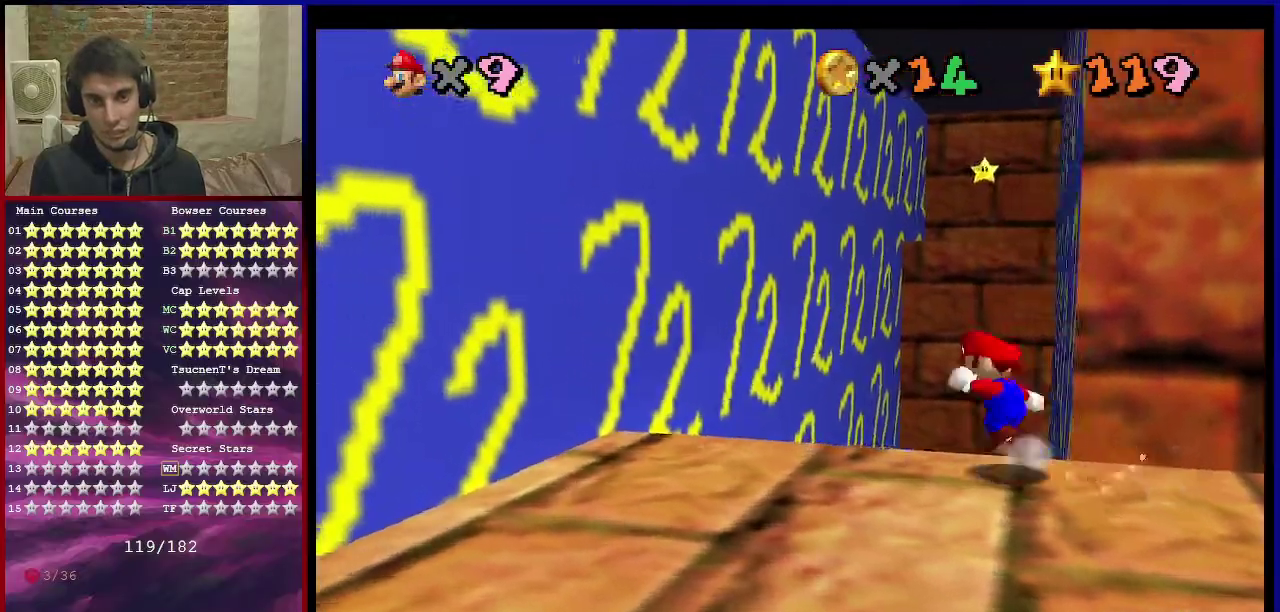
Gameplay with a controller (Nintendo layout); each line is a JSON object with the inputs held at the frame after it (dt_ms = milliseconds from this image to that frame). "events" lists button and stick changes between this image and that frame as [ms after this image, input, new state], when the widget could be followed in between. Not read: L3 R3.
{"dt_ms": 300, "buttons": [], "left_stick": "left", "events": [[133, "A", "up"], [167, "Z", "up"]]}
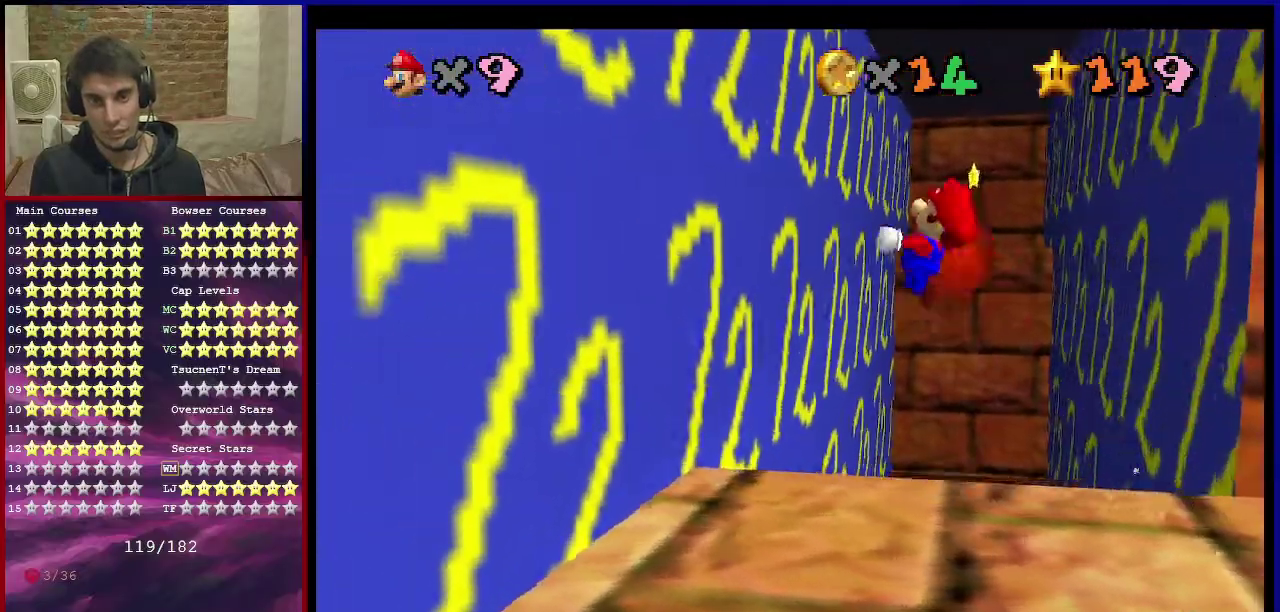
{"dt_ms": 401, "buttons": ["A"], "left_stick": "right", "events": [[300, "A", "down"], [334, "left_stick", "right"]]}
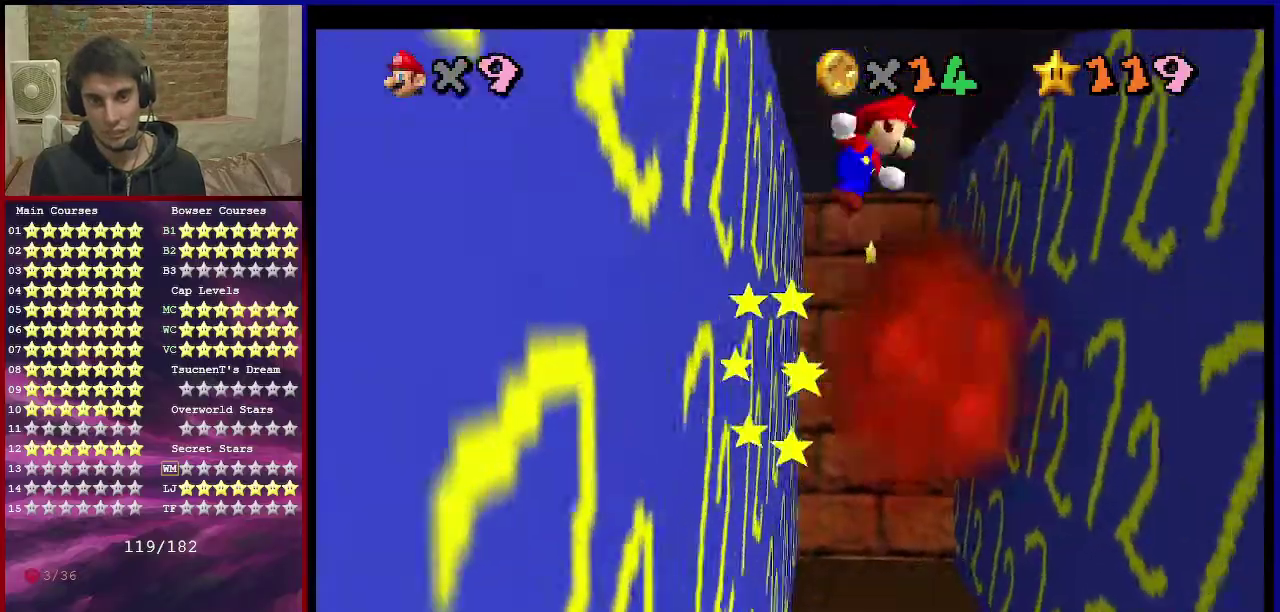
{"dt_ms": 700, "buttons": ["A"], "left_stick": "left", "events": [[33, "A", "up"], [233, "left_stick", "down-right"], [400, "left_stick", "right"], [567, "A", "down"], [634, "left_stick", "left"]]}
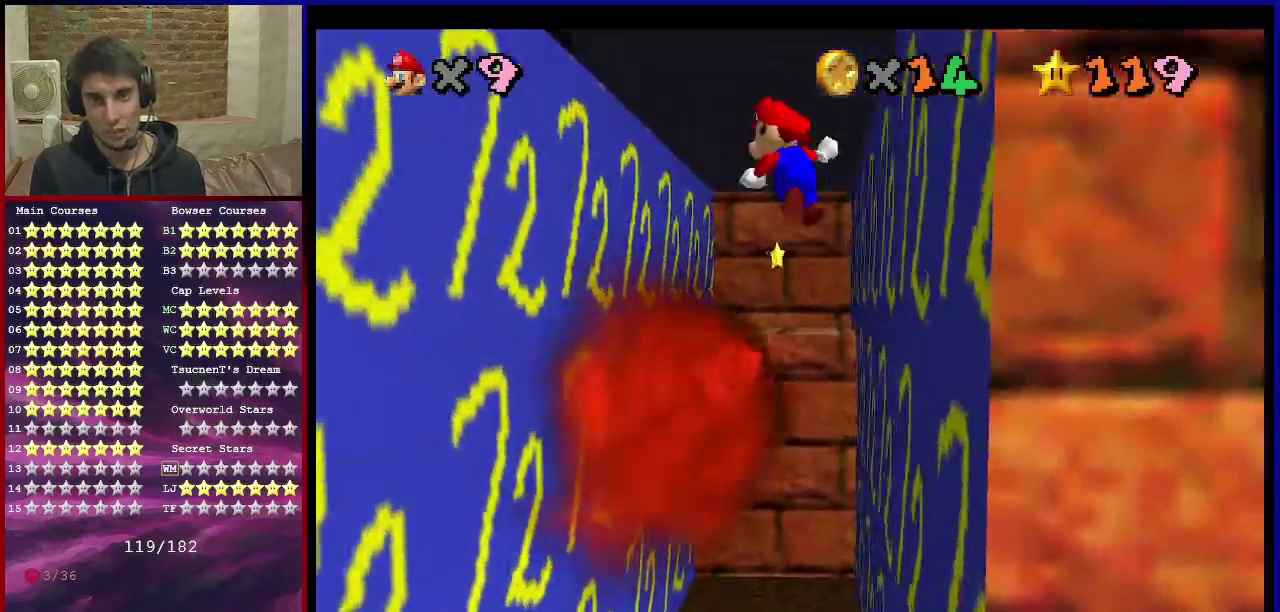
{"dt_ms": 401, "buttons": [], "left_stick": "left", "events": [[67, "A", "up"]]}
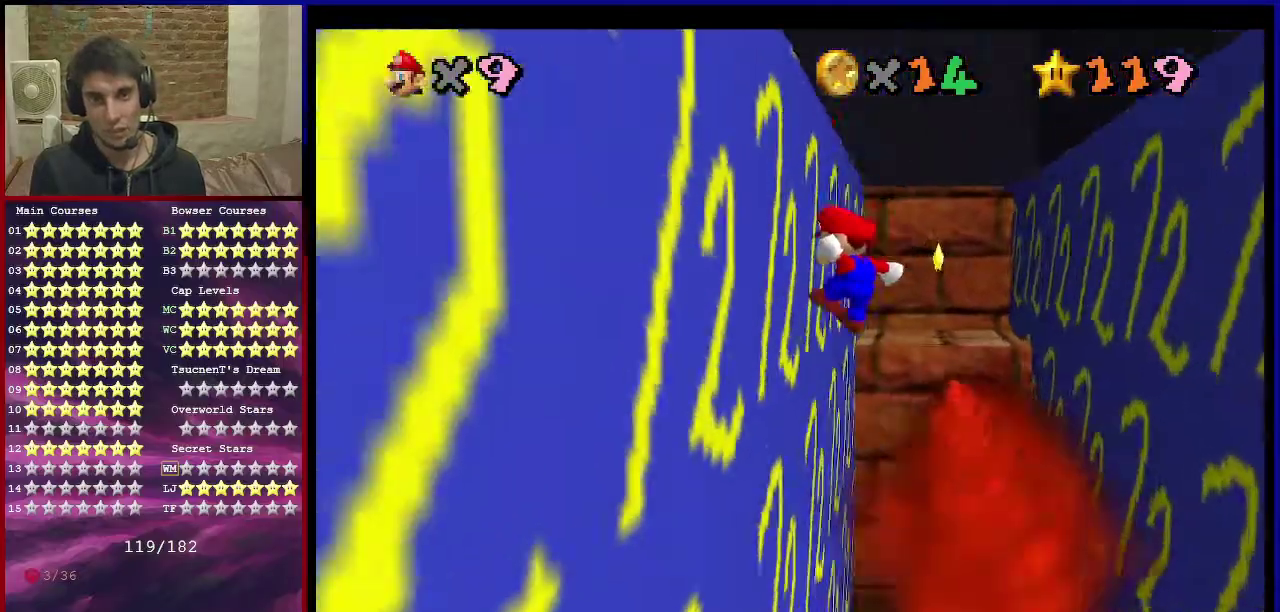
{"dt_ms": 500, "buttons": [], "left_stick": "up", "events": [[166, "A", "down"], [200, "left_stick", "up-right"], [367, "left_stick", "up"], [400, "A", "up"]]}
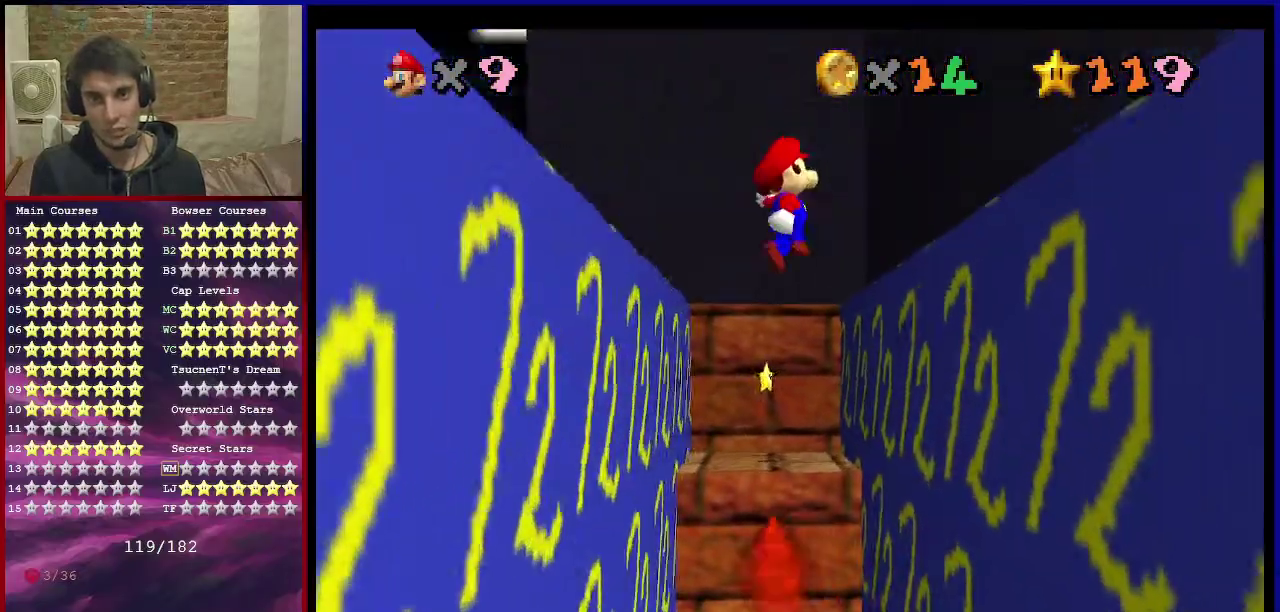
{"dt_ms": 701, "buttons": [], "left_stick": "up-left", "events": [[67, "C_DOWN", "down"], [200, "C_DOWN", "up"], [200, "left_stick", "up-right"], [434, "A", "down"], [467, "left_stick", "up-left"], [567, "A", "up"]]}
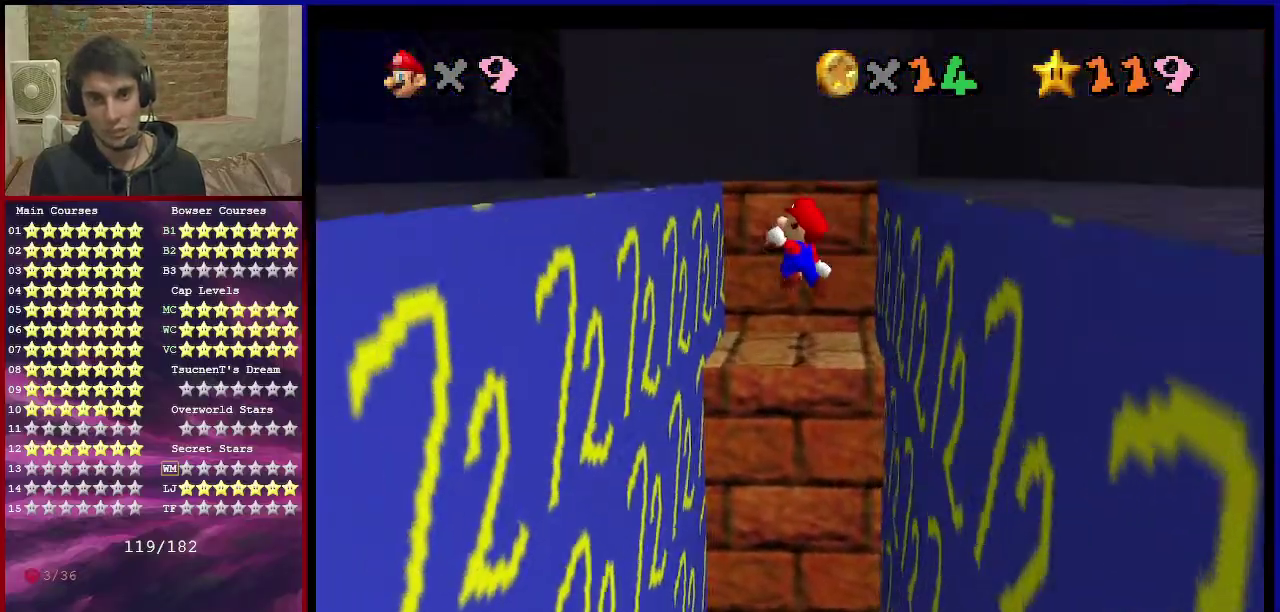
{"dt_ms": 300, "buttons": [], "left_stick": "left", "events": [[200, "left_stick", "left"]]}
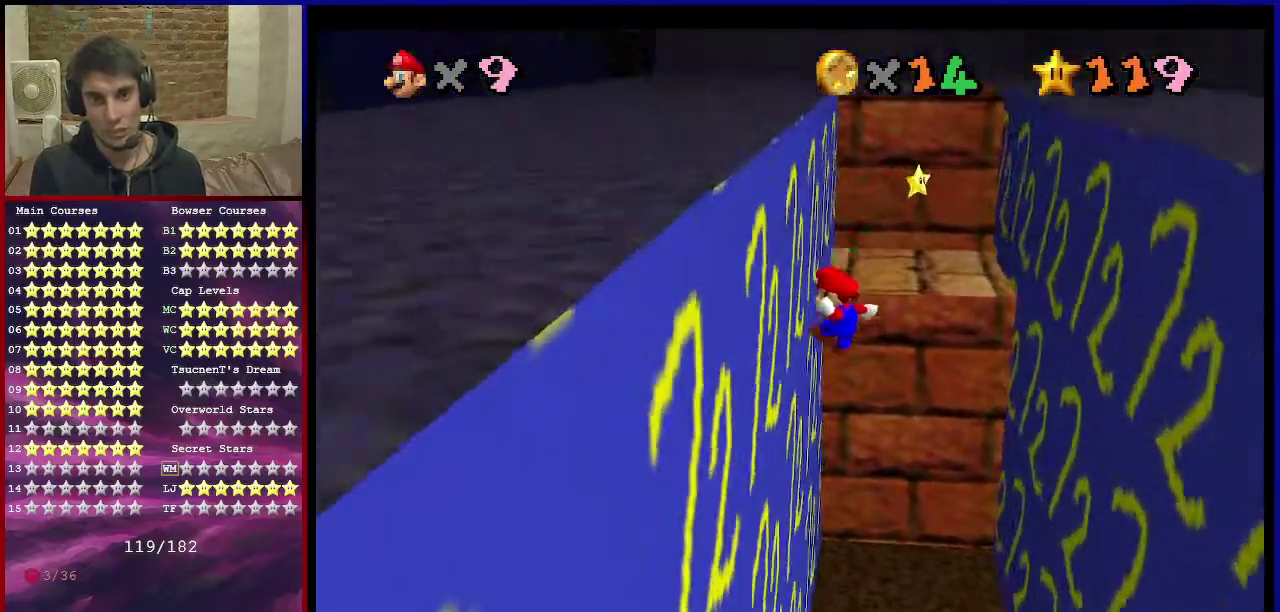
{"dt_ms": 300, "buttons": ["A"], "left_stick": "up", "events": [[100, "left_stick", "up-left"], [167, "A", "down"], [167, "left_stick", "up"]]}
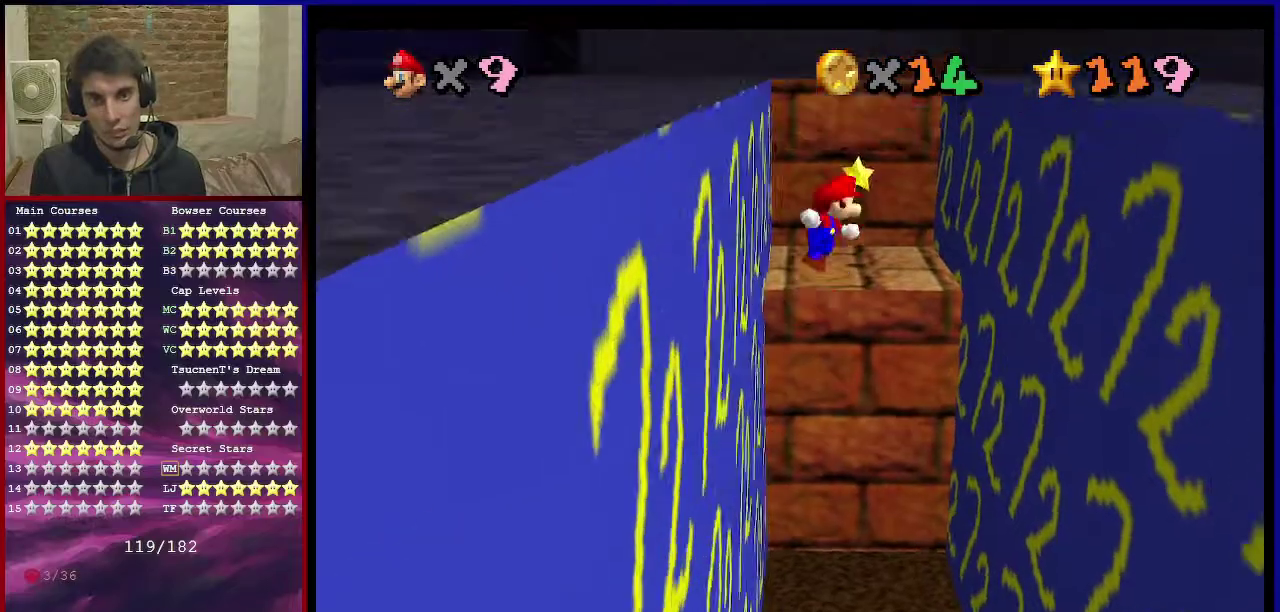
{"dt_ms": 901, "buttons": [], "left_stick": "up-left", "events": [[34, "left_stick", "up-right"], [101, "A", "up"], [267, "left_stick", "up"], [401, "left_stick", "up-right"], [634, "left_stick", "up-left"], [668, "A", "down"], [868, "A", "up"]]}
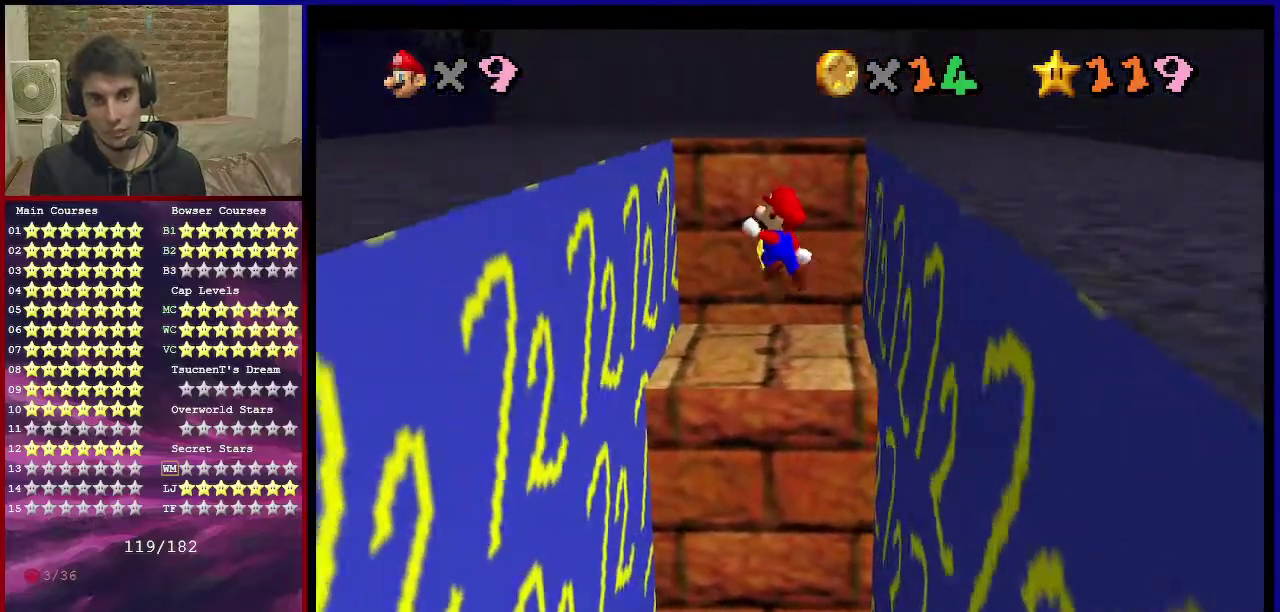
{"dt_ms": 301, "buttons": [], "left_stick": "up-left", "events": []}
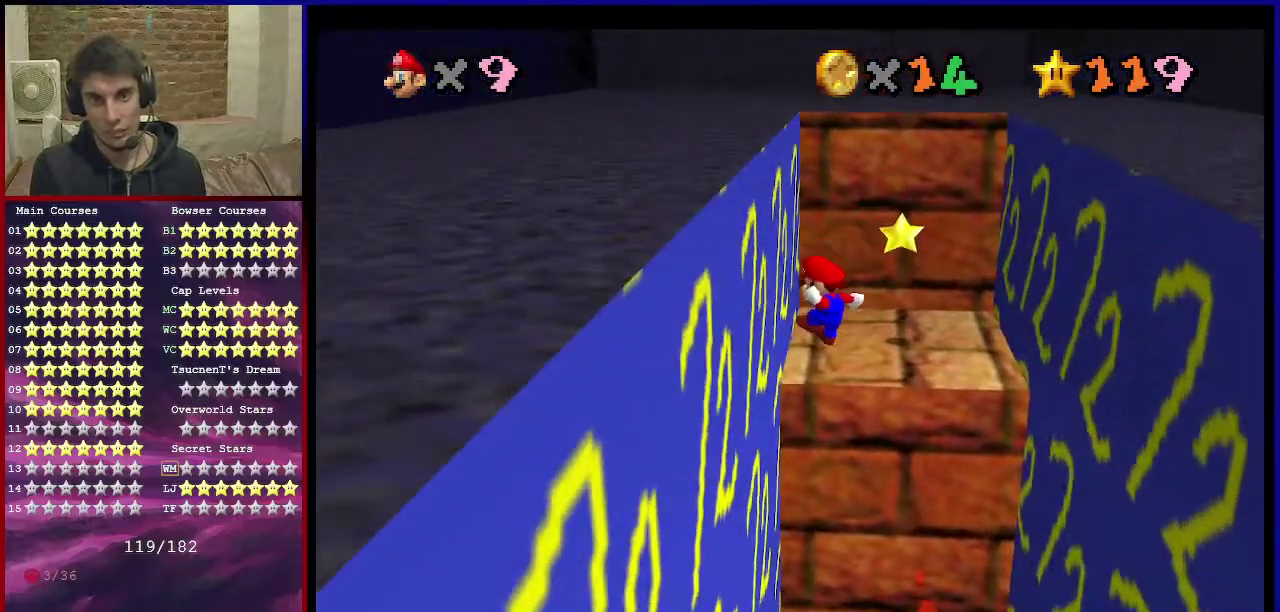
{"dt_ms": 400, "buttons": [], "left_stick": "up", "events": [[200, "A", "down"], [200, "left_stick", "up"], [400, "A", "up"]]}
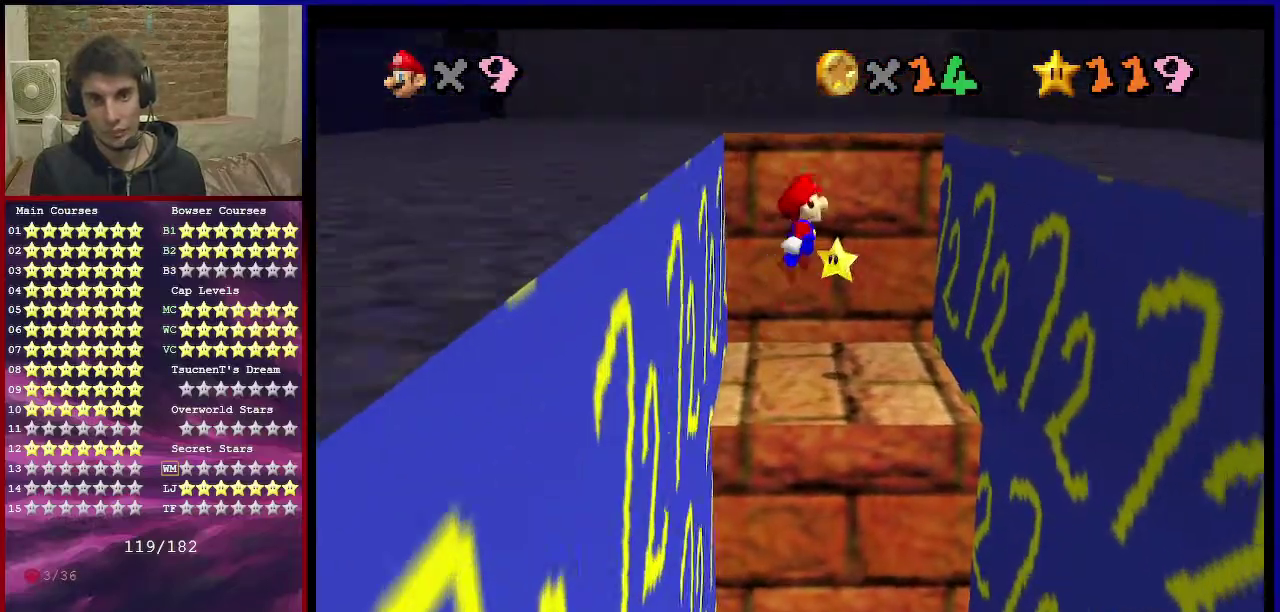
{"dt_ms": 801, "buttons": ["A"], "left_stick": "up-right", "events": [[100, "left_stick", "up-right"], [567, "A", "down"]]}
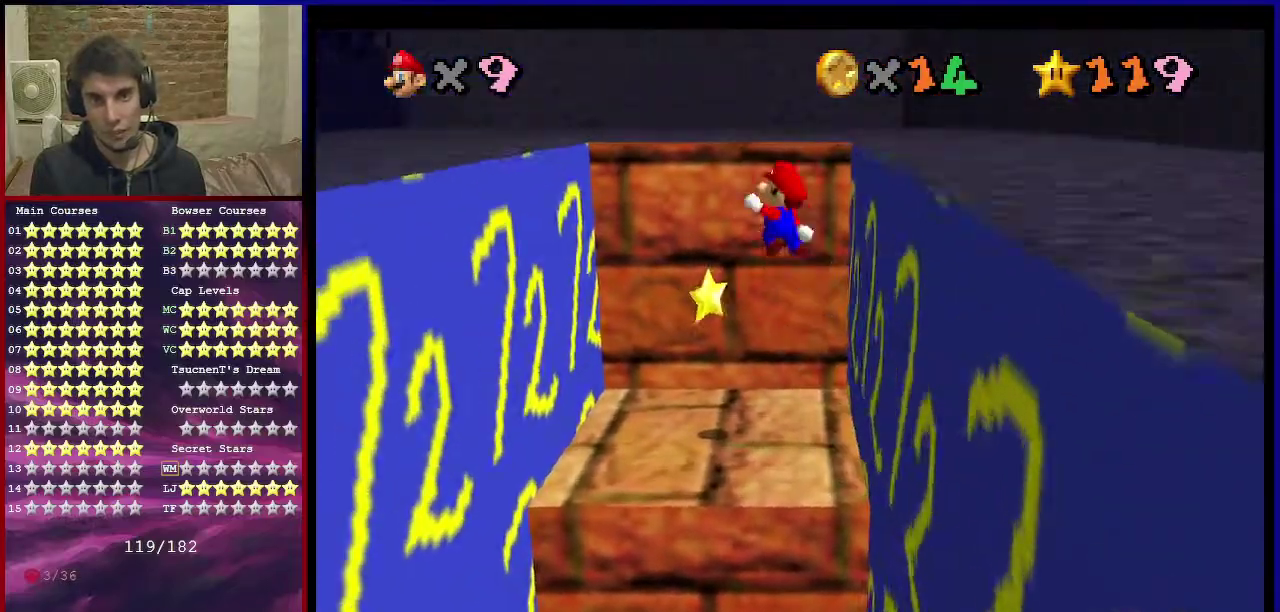
{"dt_ms": 300, "buttons": ["A"], "left_stick": "up-right", "events": []}
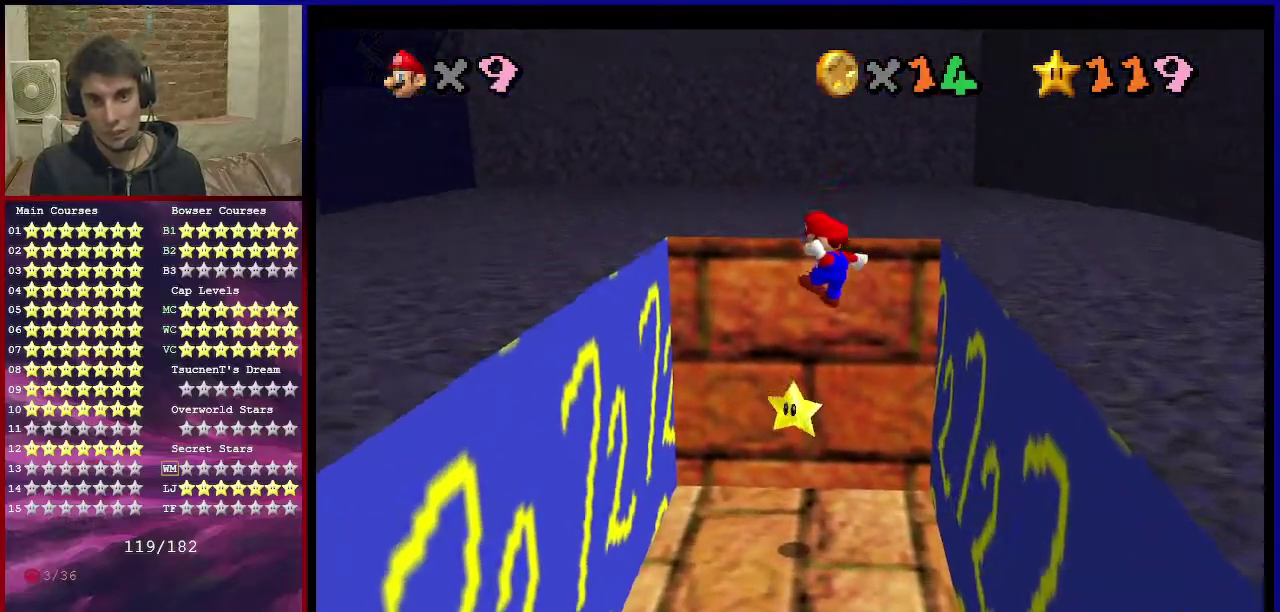
{"dt_ms": 501, "buttons": [], "left_stick": "up", "events": [[367, "left_stick", "up"], [434, "A", "up"]]}
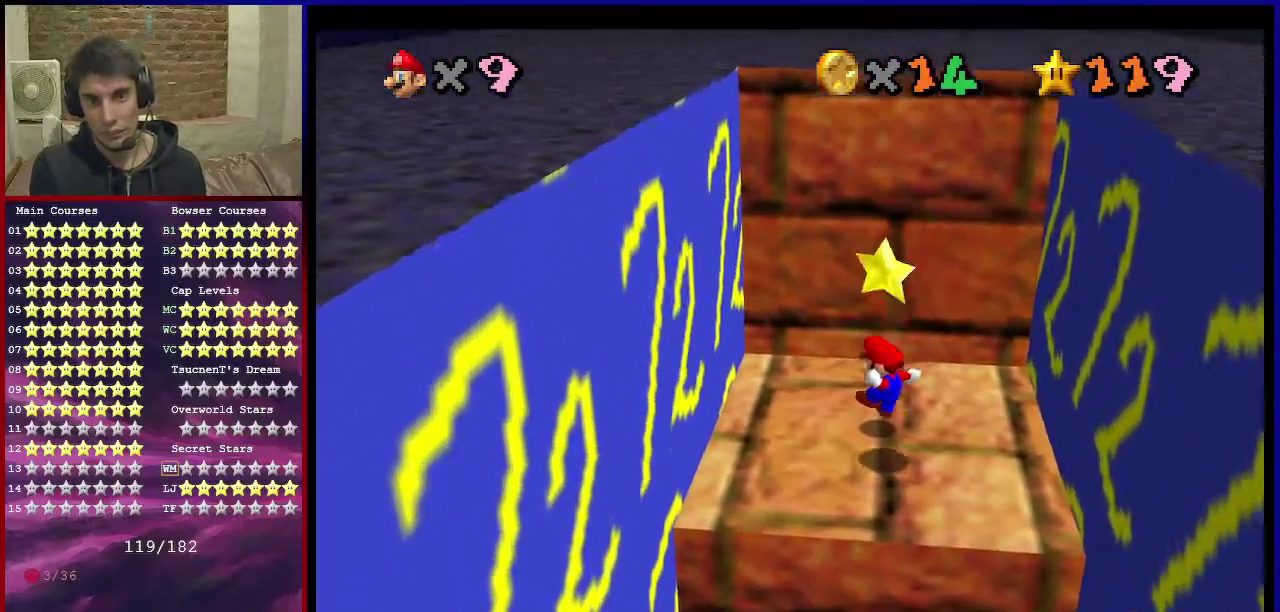
{"dt_ms": 400, "buttons": ["Z"], "left_stick": "center", "events": [[133, "A", "down"], [233, "A", "up"], [300, "left_stick", "up-right"], [333, "Z", "down"], [400, "left_stick", "center"]]}
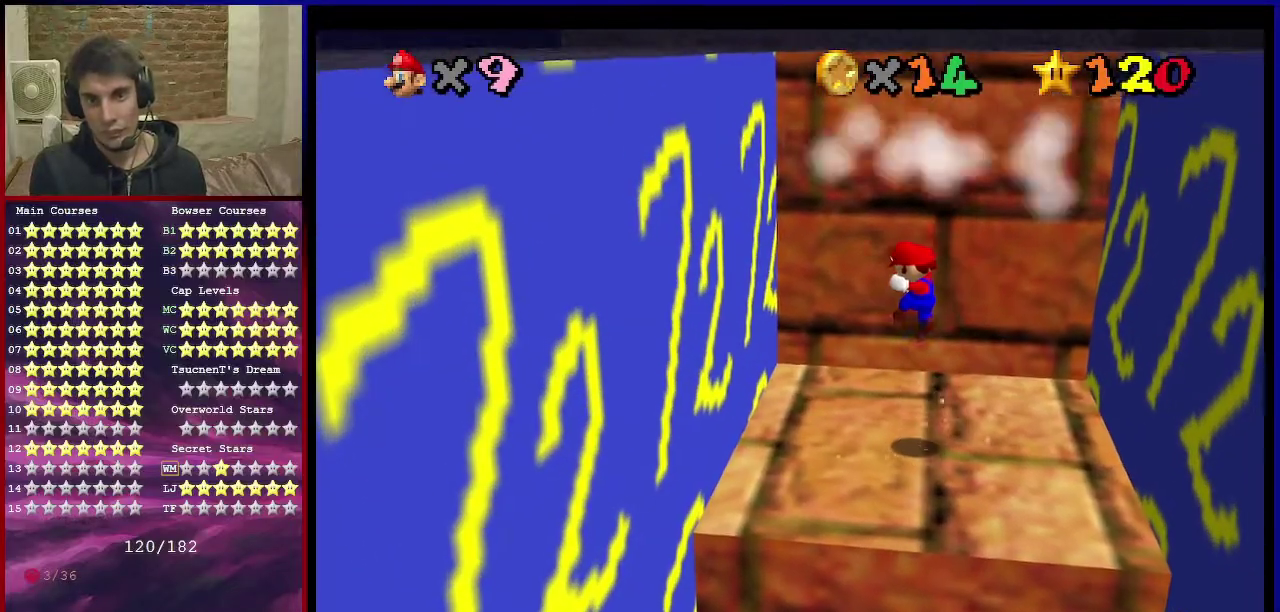
{"dt_ms": 601, "buttons": [], "left_stick": "center", "events": [[33, "Z", "up"]]}